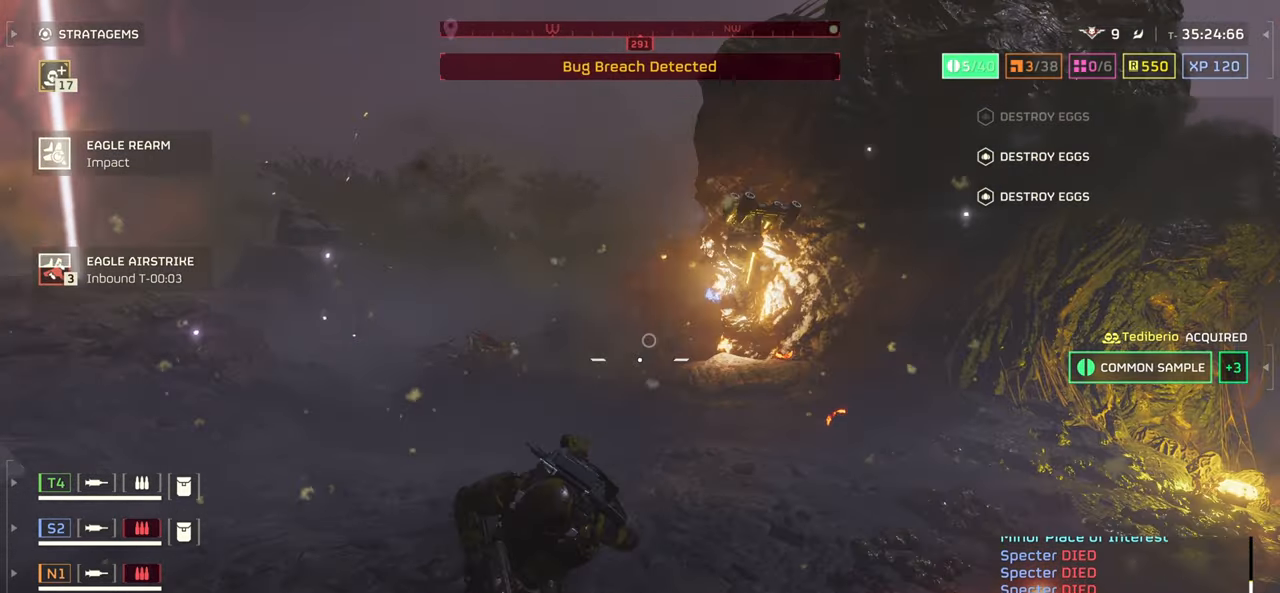
Gameplay with keyboard and mouse; each line is a JSON object with the keys and mouse buttons held at the frame after it. "events" lists presses ("down") and releases ("up") of ".", "/", "0", "1", "2", "3", "4", "5", "6", "7", "8", "9", "a", "alt", "b", "c", "caps_lock", "comma", "ctrl", "d", "e", "f", "g", "h", "i", "j", "k", "l", "m", "n", "o", "p", "q", "r", "s", "semicolon", "shift", "space", "super", "t", "tab", "tilde", "u", "v", "w", "x", "y", "z", "mouse_left", "mouse_wheel", "mouse_right", "mouse_mb4" and "mouse_mb5" between this image and that frame as [ms after this image, input, new state], when the widget could be followed in between. "mouse_left", "mouse_wheel", "mouse_right", "mouse_mb4", "mouse_mb5" = the "left", "wheel", "right", "mb4", "mb5" buttons of the "mouse" list. No other keys are recorded. "wheel" means that the mouse wheel is clicked or scrolled. Mouse movement is not recorded.
{"keys": ["w"], "mouse": [], "events": [[134, "d", "down"], [217, "s", "up"], [334, "w", "down"], [400, "d", "up"]]}
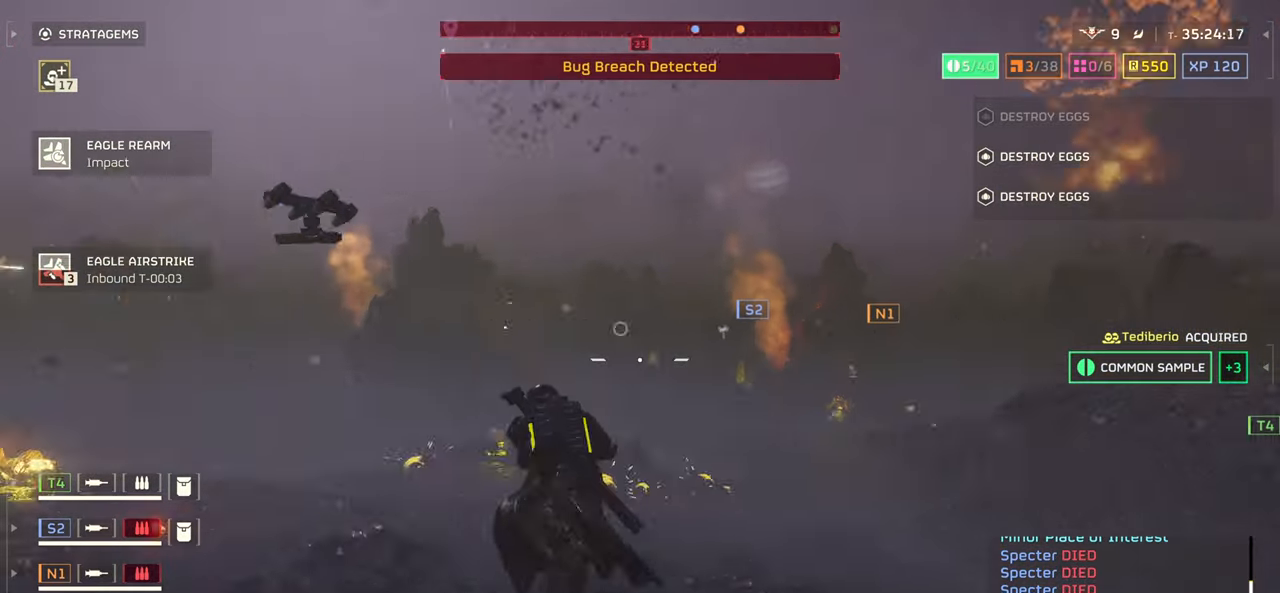
{"keys": ["d", "w"], "mouse": [], "events": [[50, "r", "down"], [167, "r", "up"], [250, "r", "down"], [367, "r", "up"], [500, "d", "down"]]}
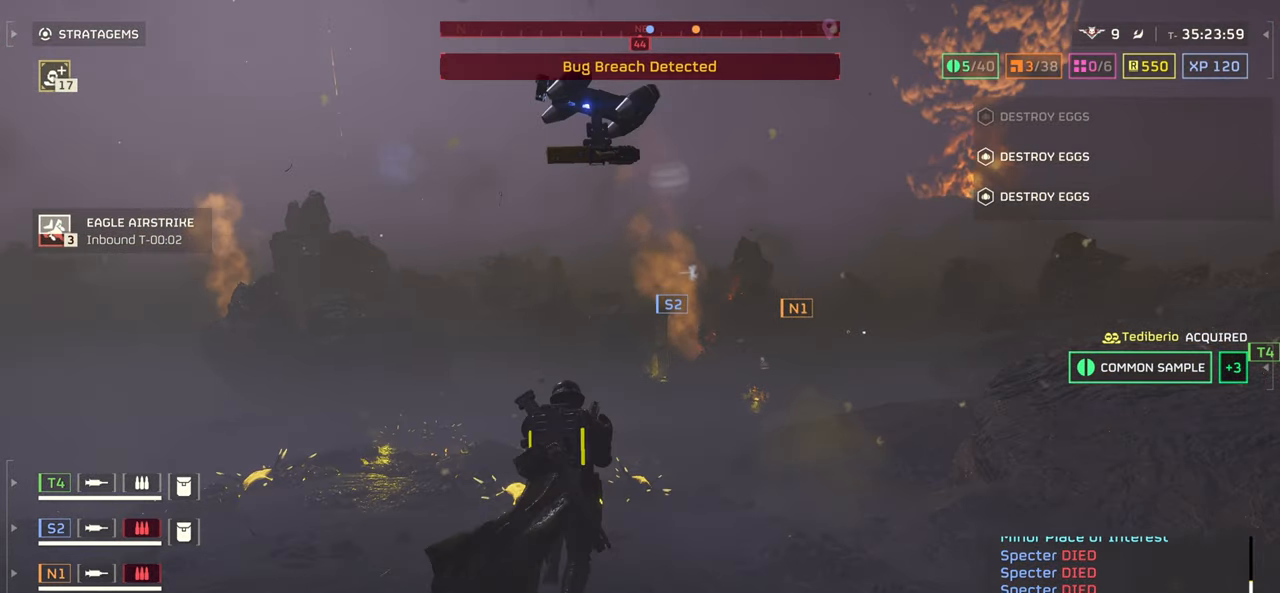
{"keys": ["d", "w"], "mouse": [], "events": []}
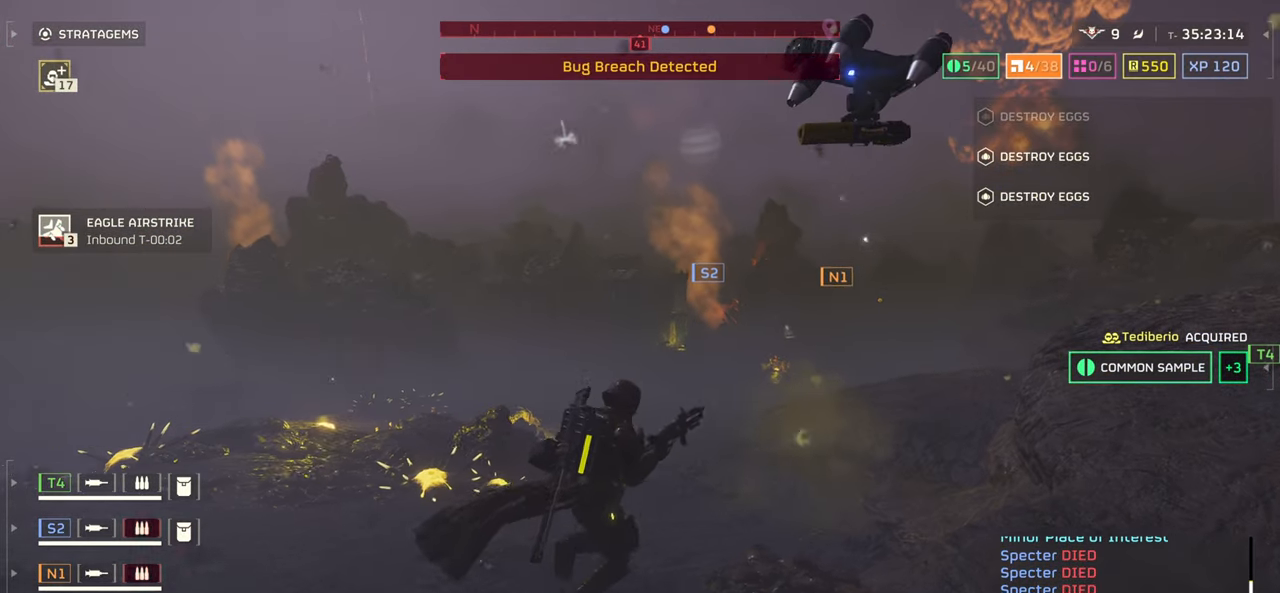
{"keys": ["w"], "mouse": [], "events": [[450, "d", "up"]]}
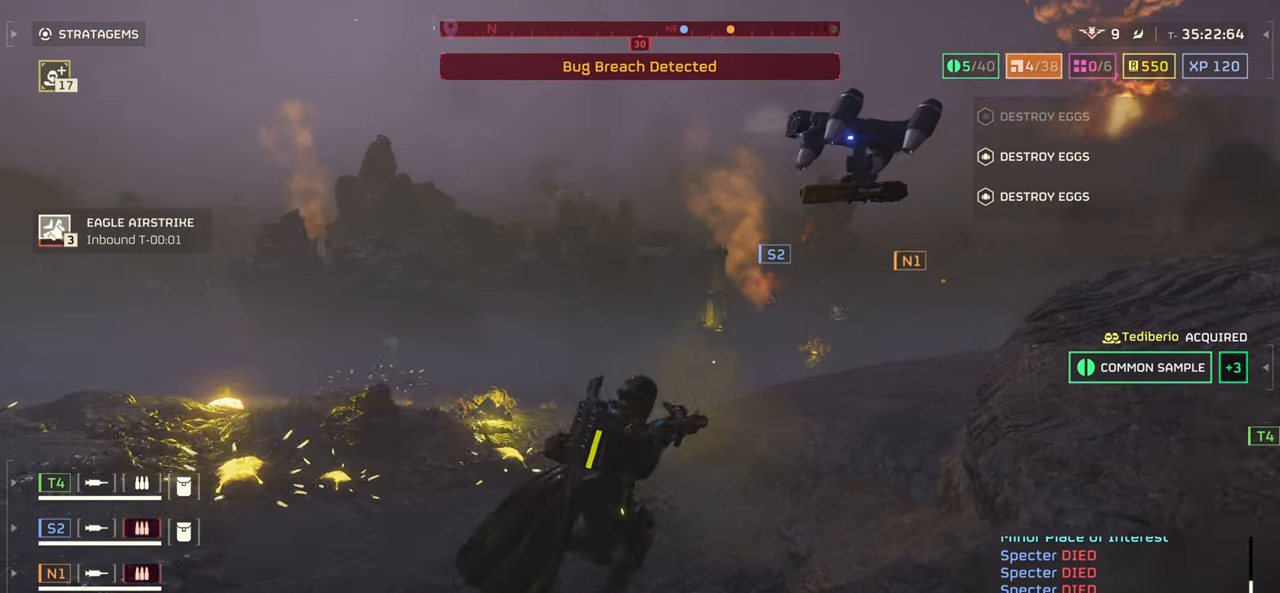
{"keys": ["d", "w"], "mouse": [], "events": [[100, "d", "down"]]}
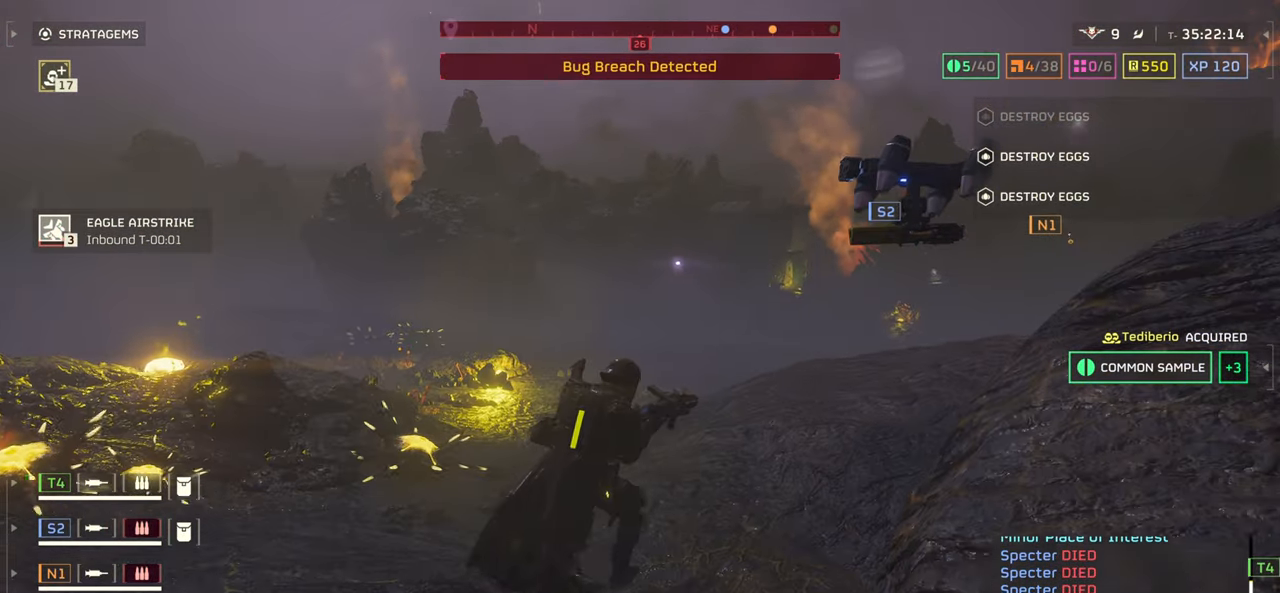
{"keys": ["d", "w"], "mouse": [], "events": [[200, "d", "up"], [467, "d", "down"]]}
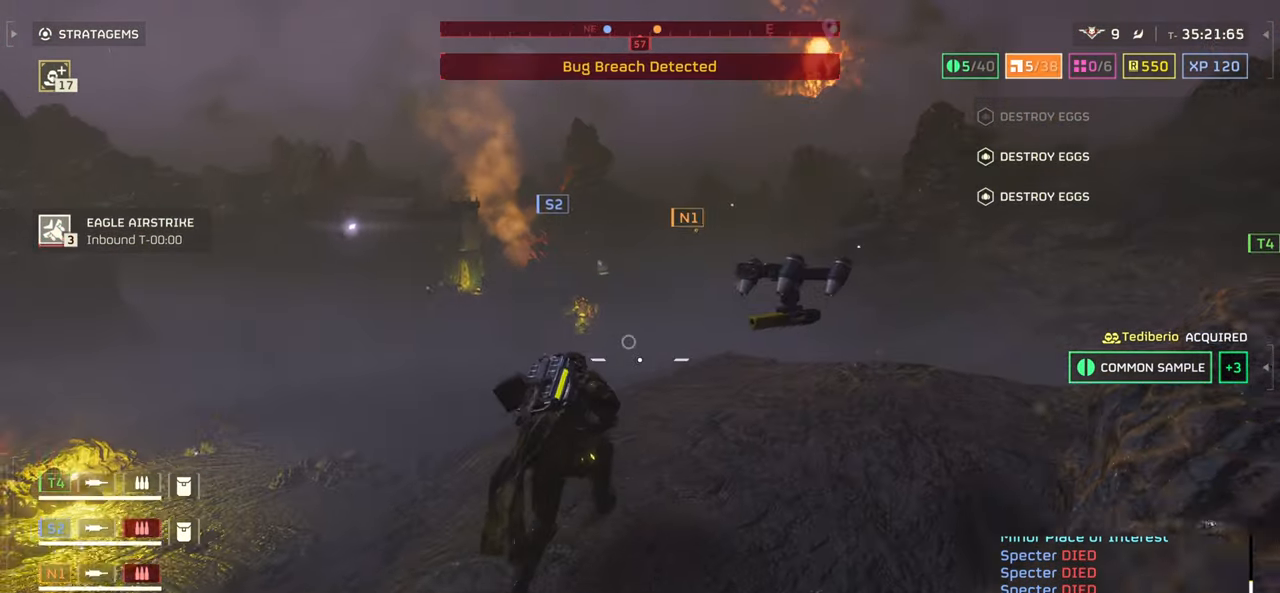
{"keys": ["w"], "mouse": [], "events": [[417, "d", "up"]]}
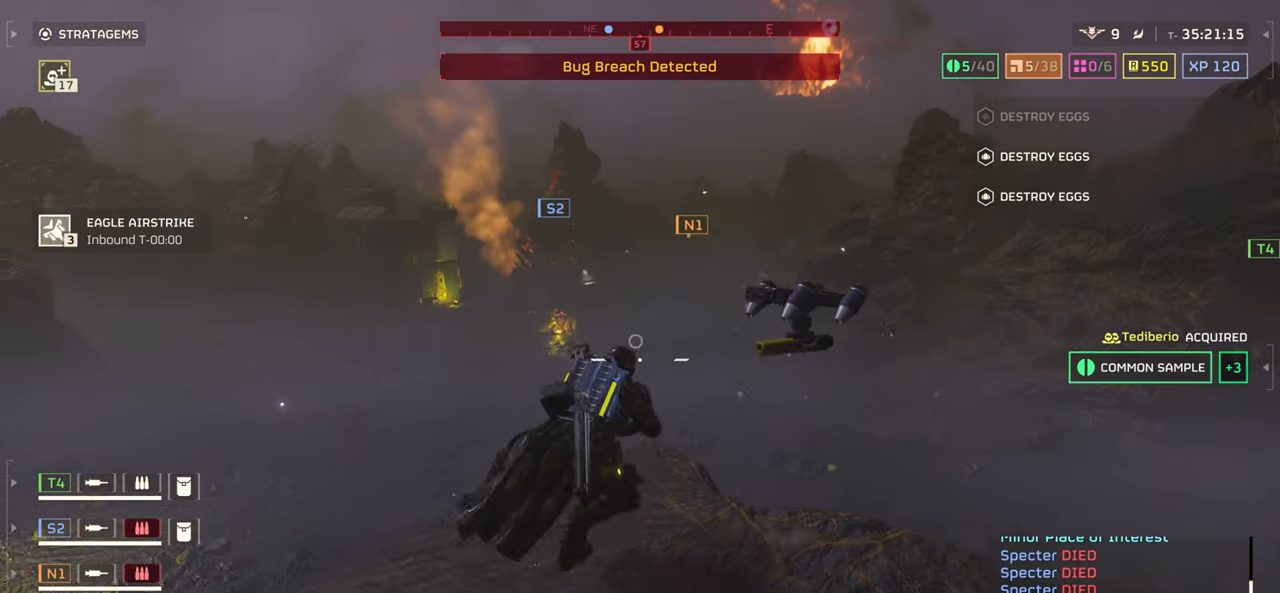
{"keys": ["w"], "mouse": [], "events": []}
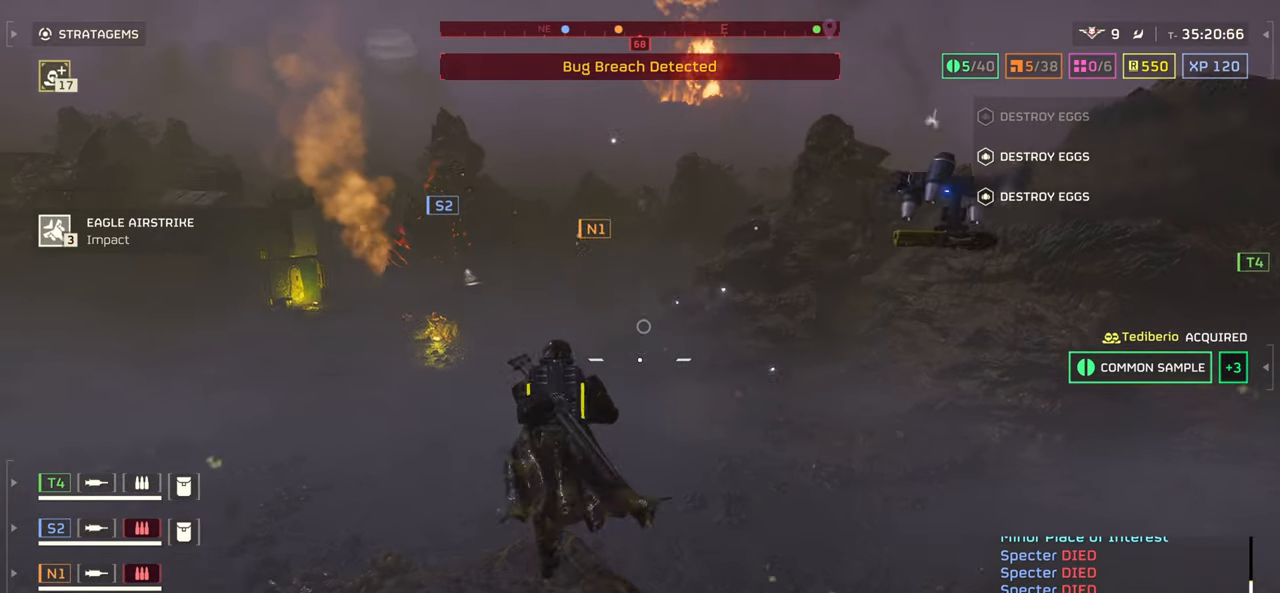
{"keys": ["d", "s"], "mouse": [], "events": [[17, "d", "down"], [134, "w", "up"], [284, "s", "down"]]}
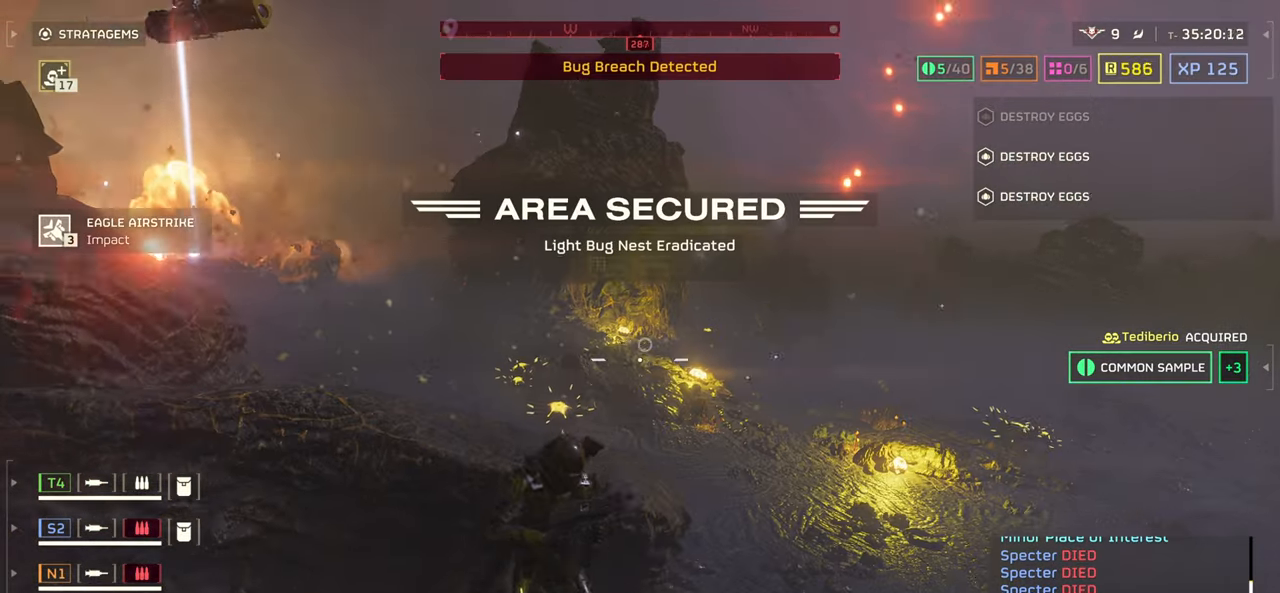
{"keys": ["w"], "mouse": [], "events": [[217, "s", "up"], [334, "w", "down"], [450, "d", "up"]]}
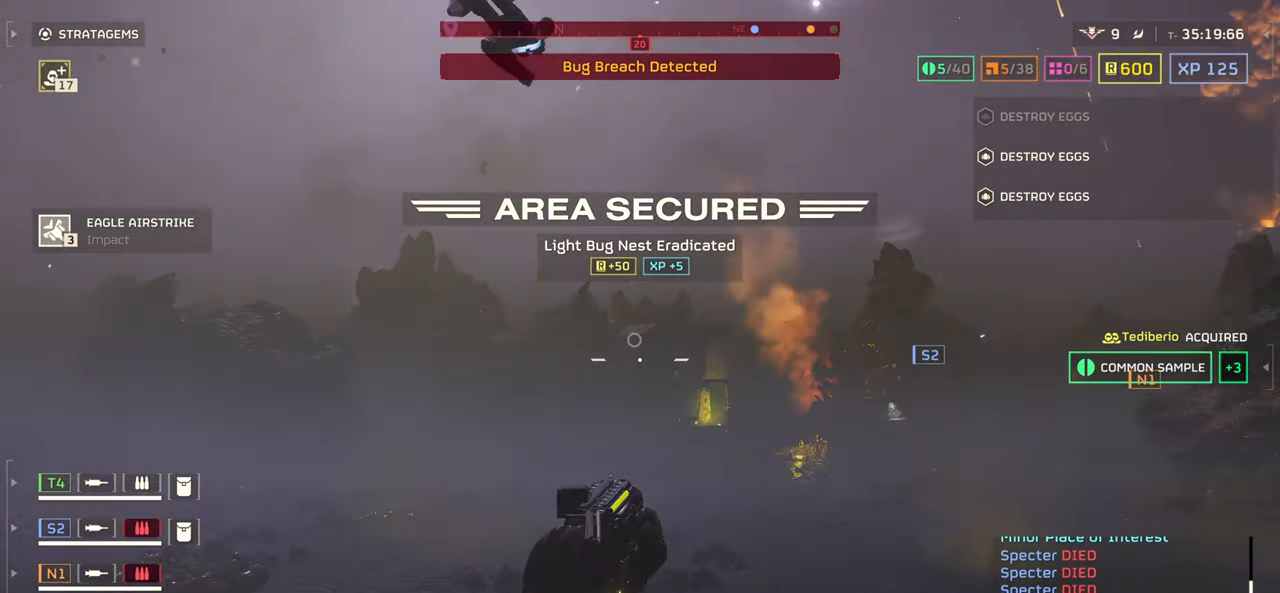
{"keys": ["tab", "w"], "mouse": [], "events": [[400, "tab", "down"]]}
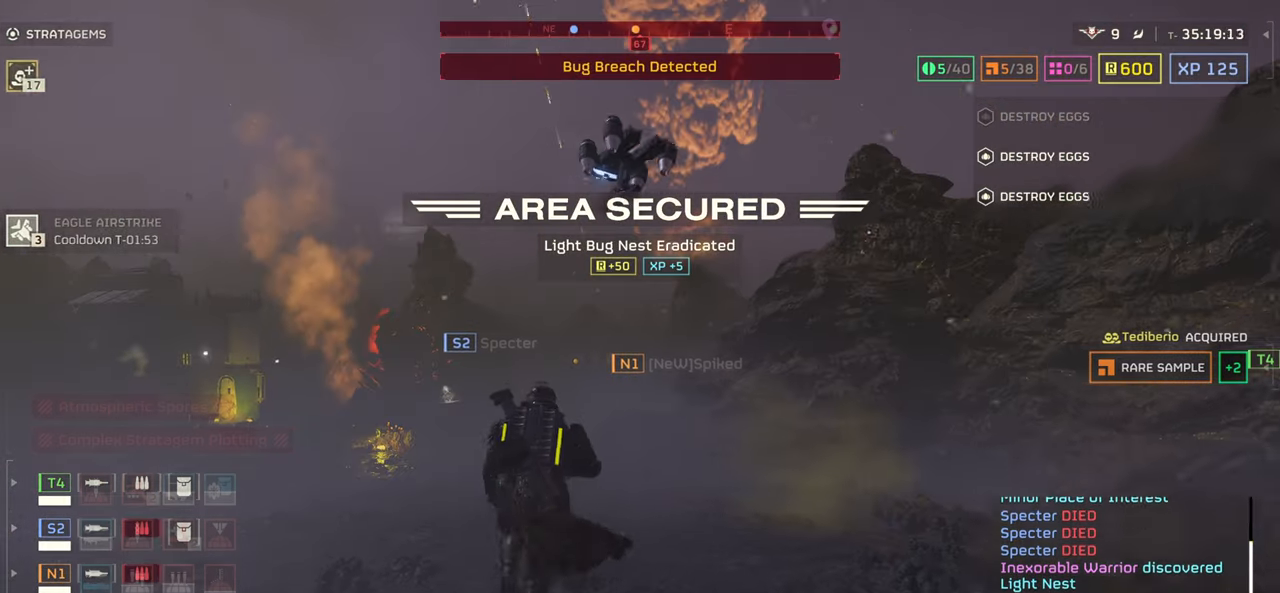
{"keys": ["tab", "w"], "mouse": [], "events": []}
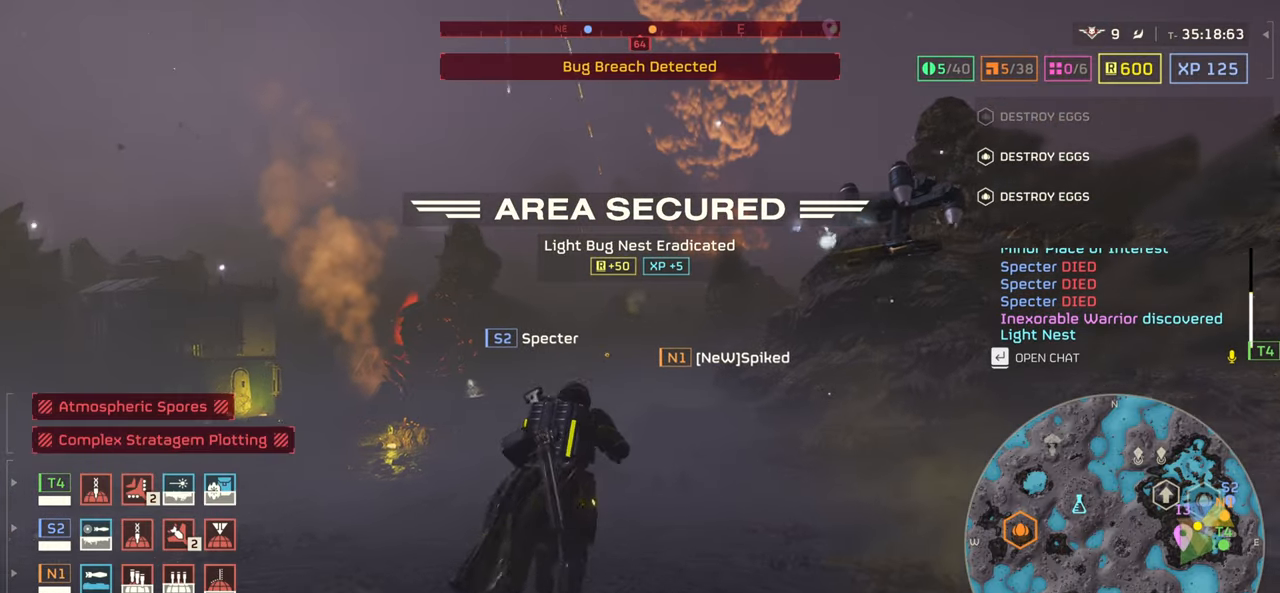
{"keys": ["tab", "w"], "mouse": [], "events": []}
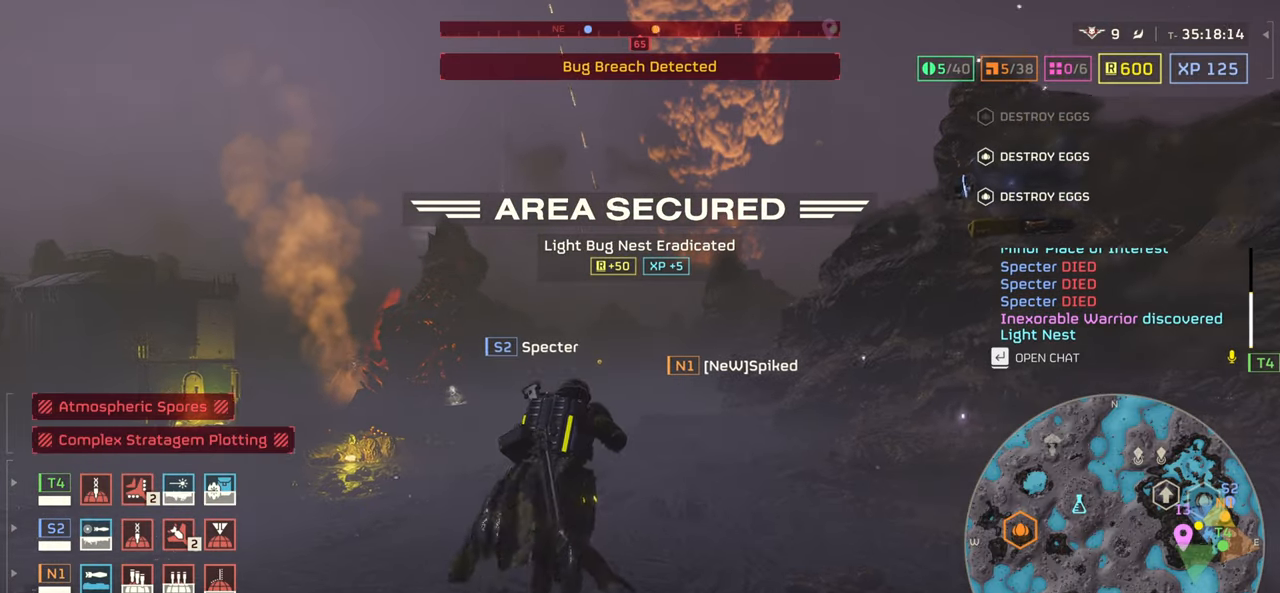
{"keys": ["tab", "w"], "mouse": [], "events": []}
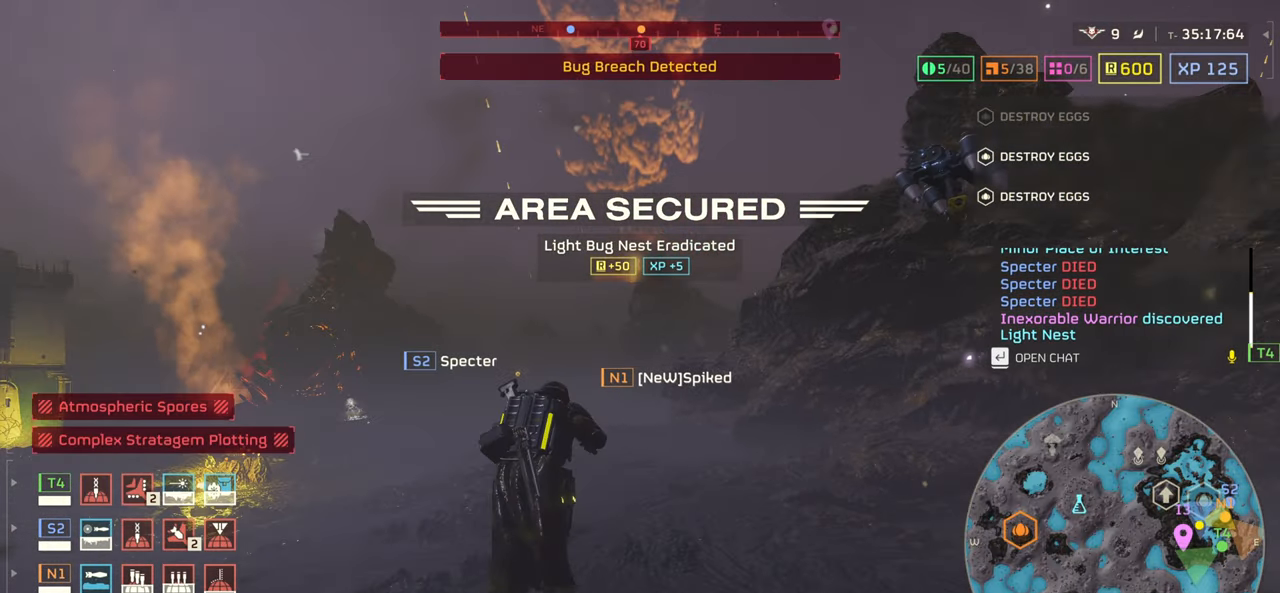
{"keys": ["tab", "w"], "mouse": [], "events": []}
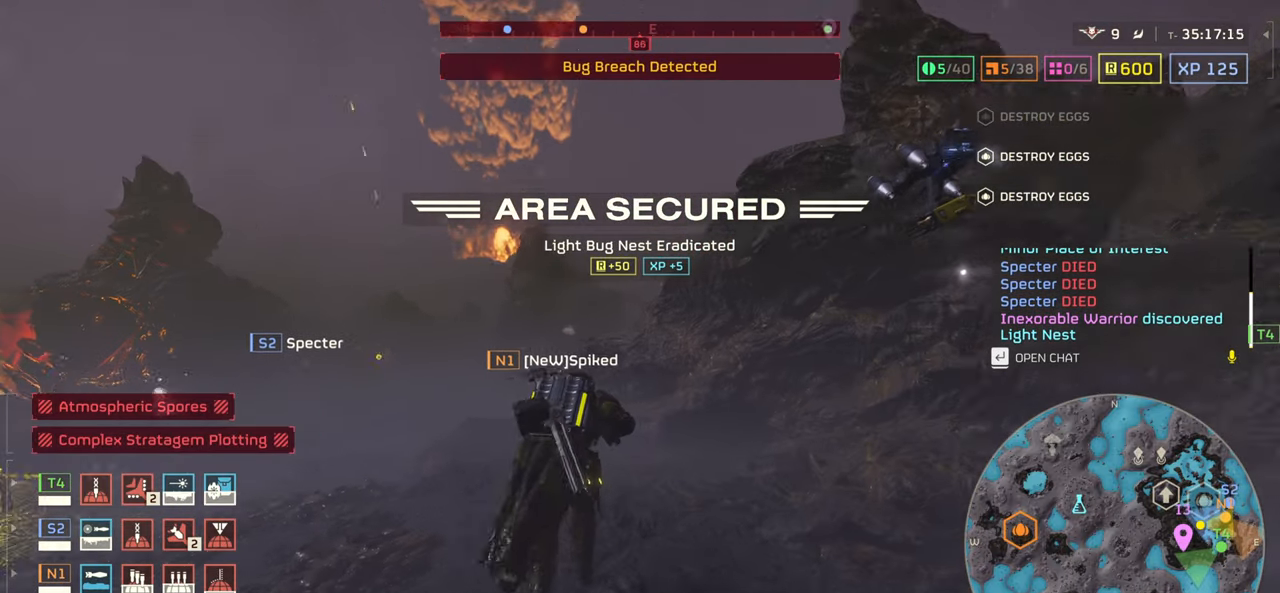
{"keys": ["tab", "w"], "mouse": [], "events": []}
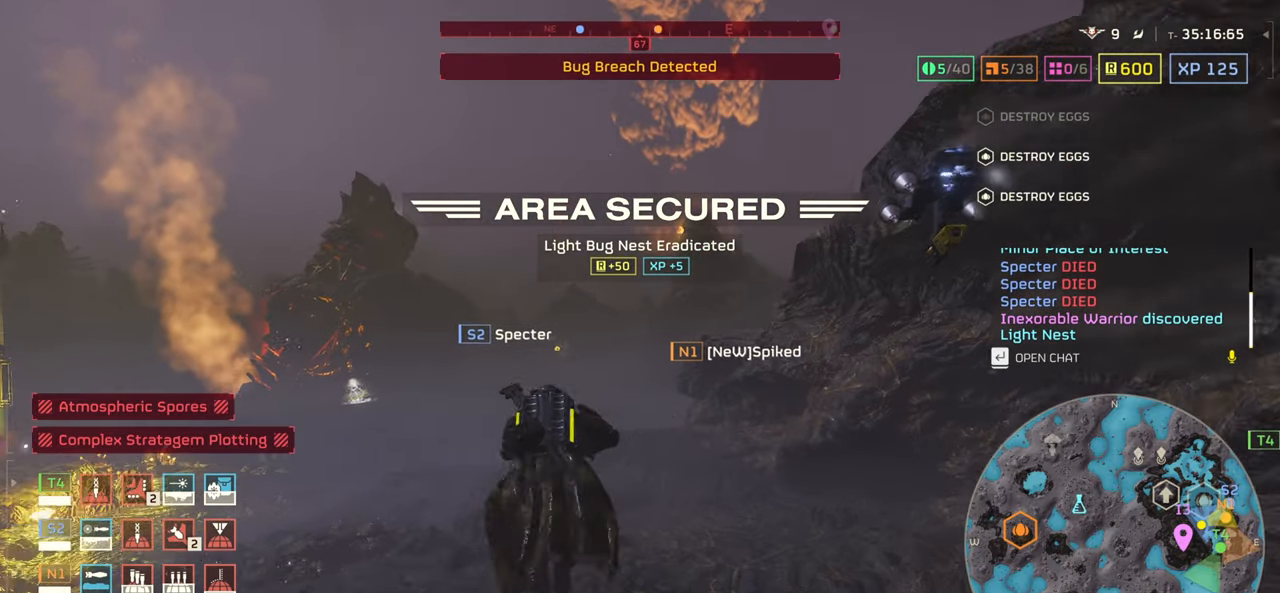
{"keys": ["tab", "w"], "mouse": [], "events": []}
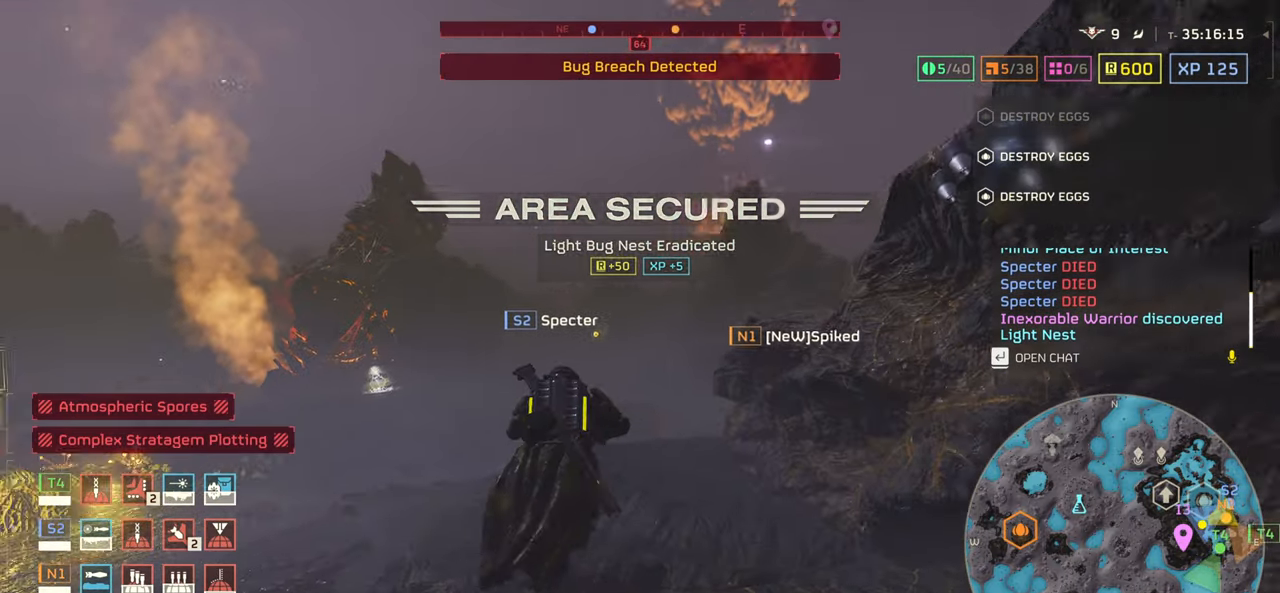
{"keys": ["tab", "w"], "mouse": [], "events": [[150, "d", "down"], [400, "d", "up"]]}
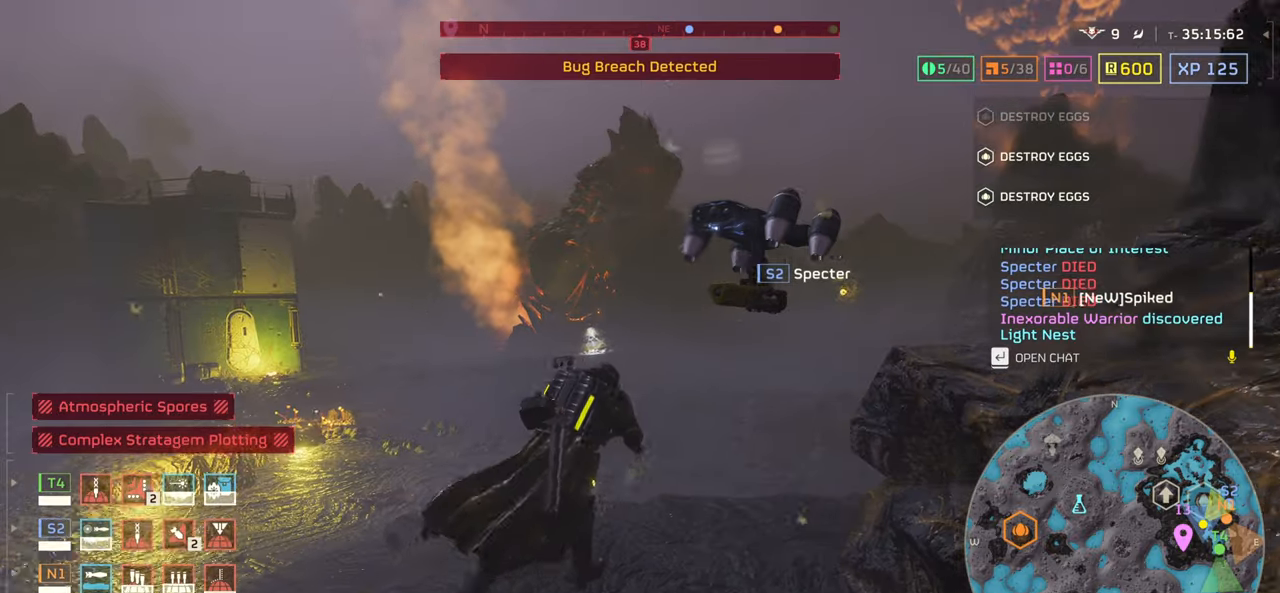
{"keys": ["tab", "w"], "mouse": [], "events": []}
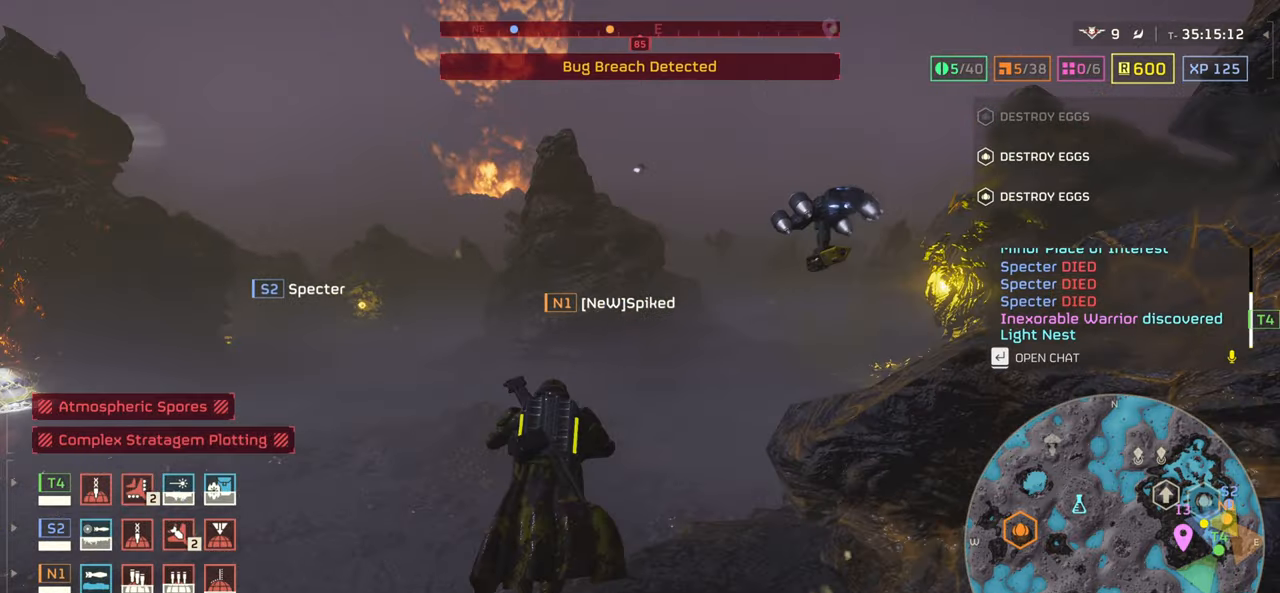
{"keys": ["d", "tab", "w"], "mouse": [], "events": [[133, "d", "down"]]}
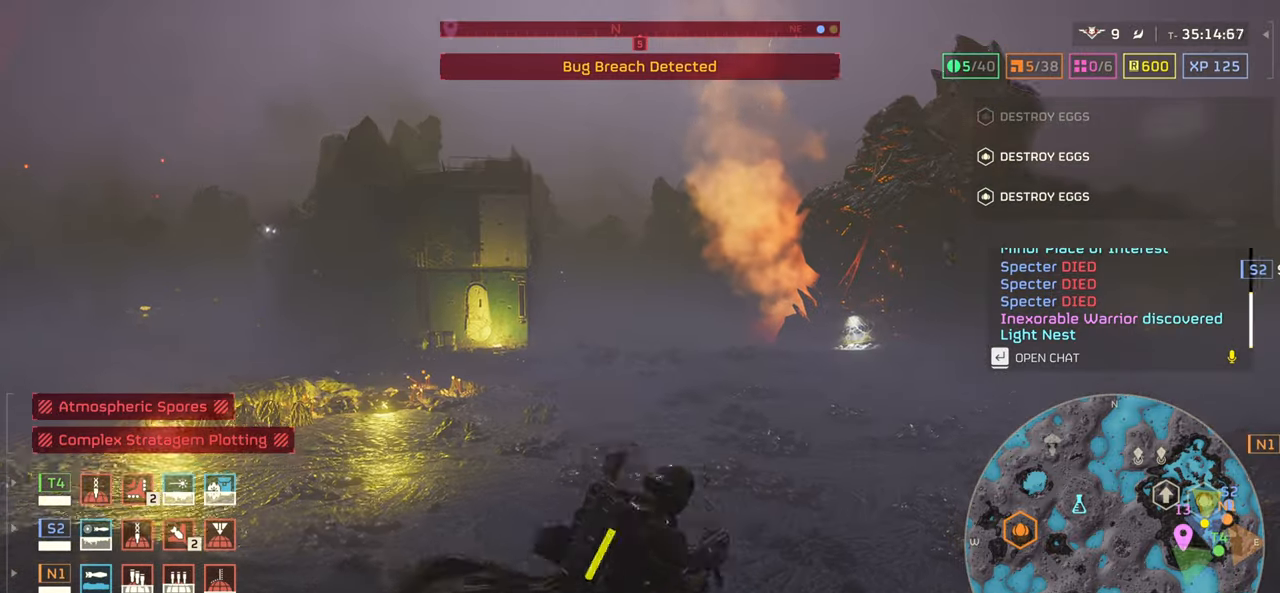
{"keys": ["d", "tab", "w"], "mouse": [], "events": []}
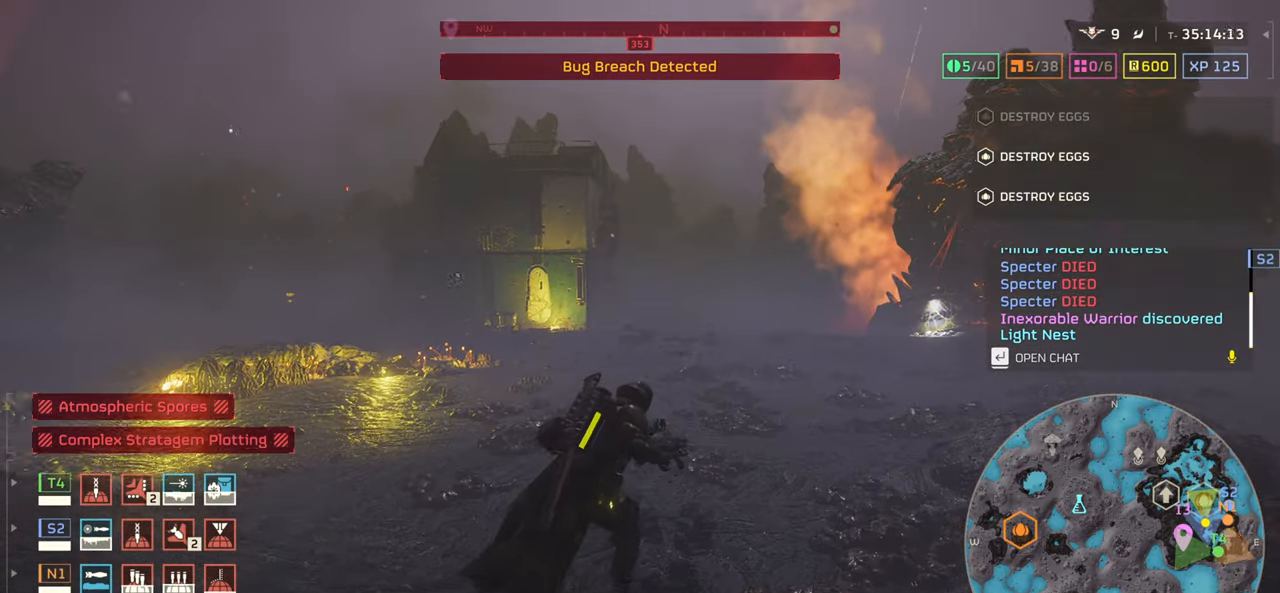
{"keys": ["tab", "w"], "mouse": [], "events": [[433, "d", "up"]]}
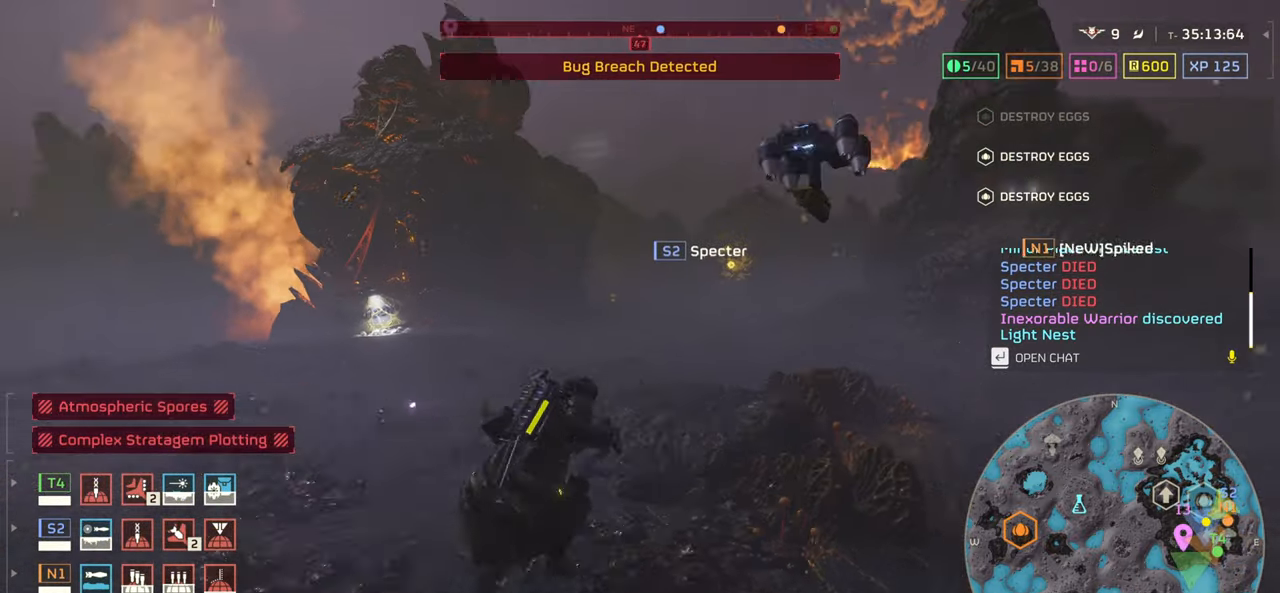
{"keys": ["tab", "w"], "mouse": [], "events": []}
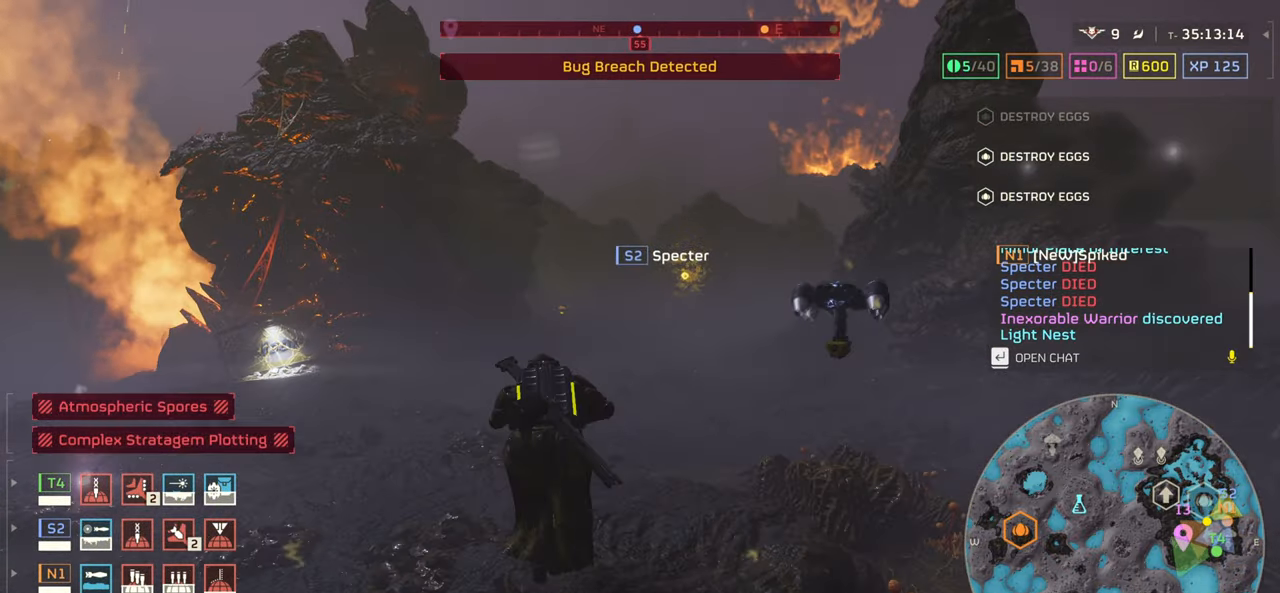
{"keys": ["tab", "w"], "mouse": [], "events": []}
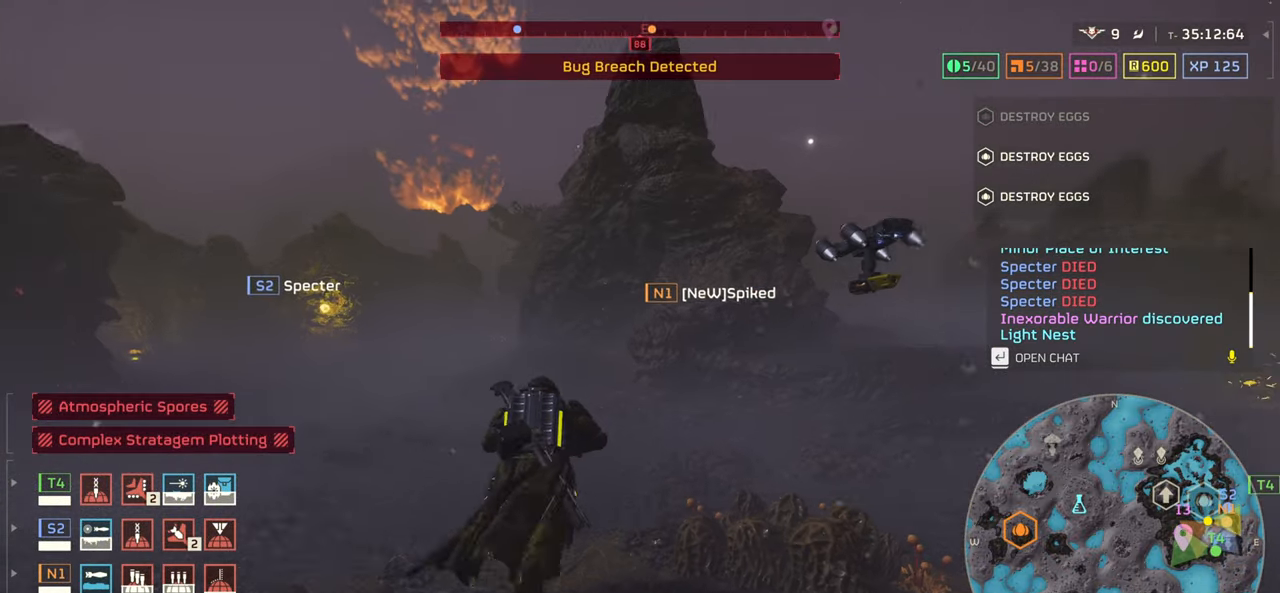
{"keys": ["tab", "w"], "mouse": [], "events": []}
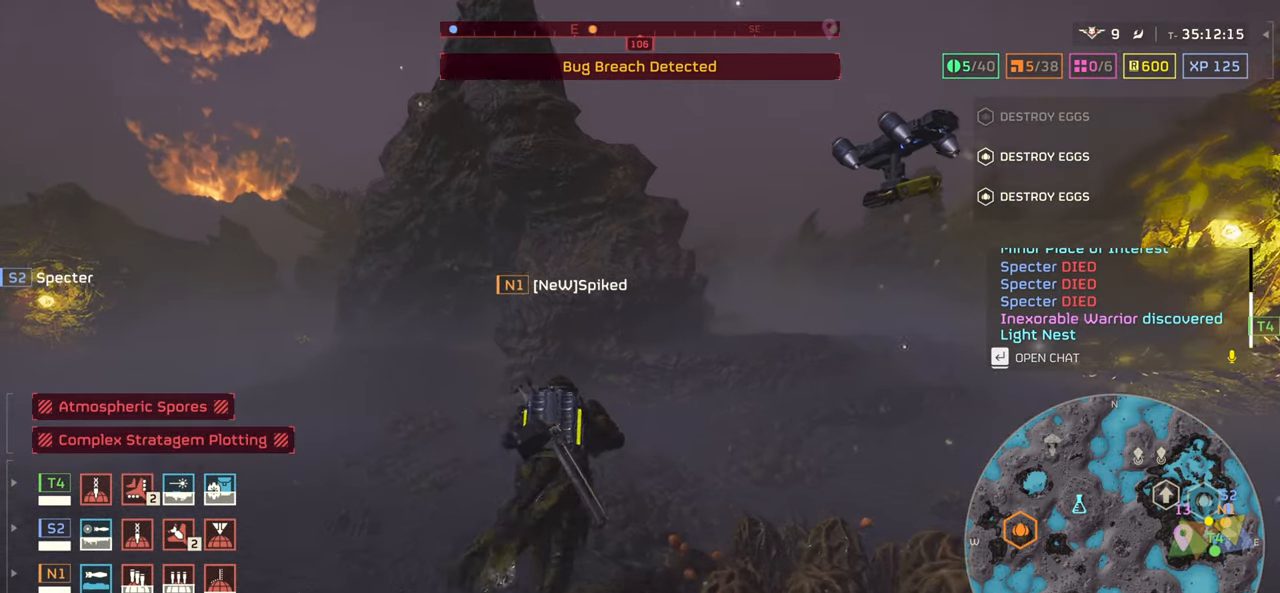
{"keys": ["tab", "w"], "mouse": [], "events": []}